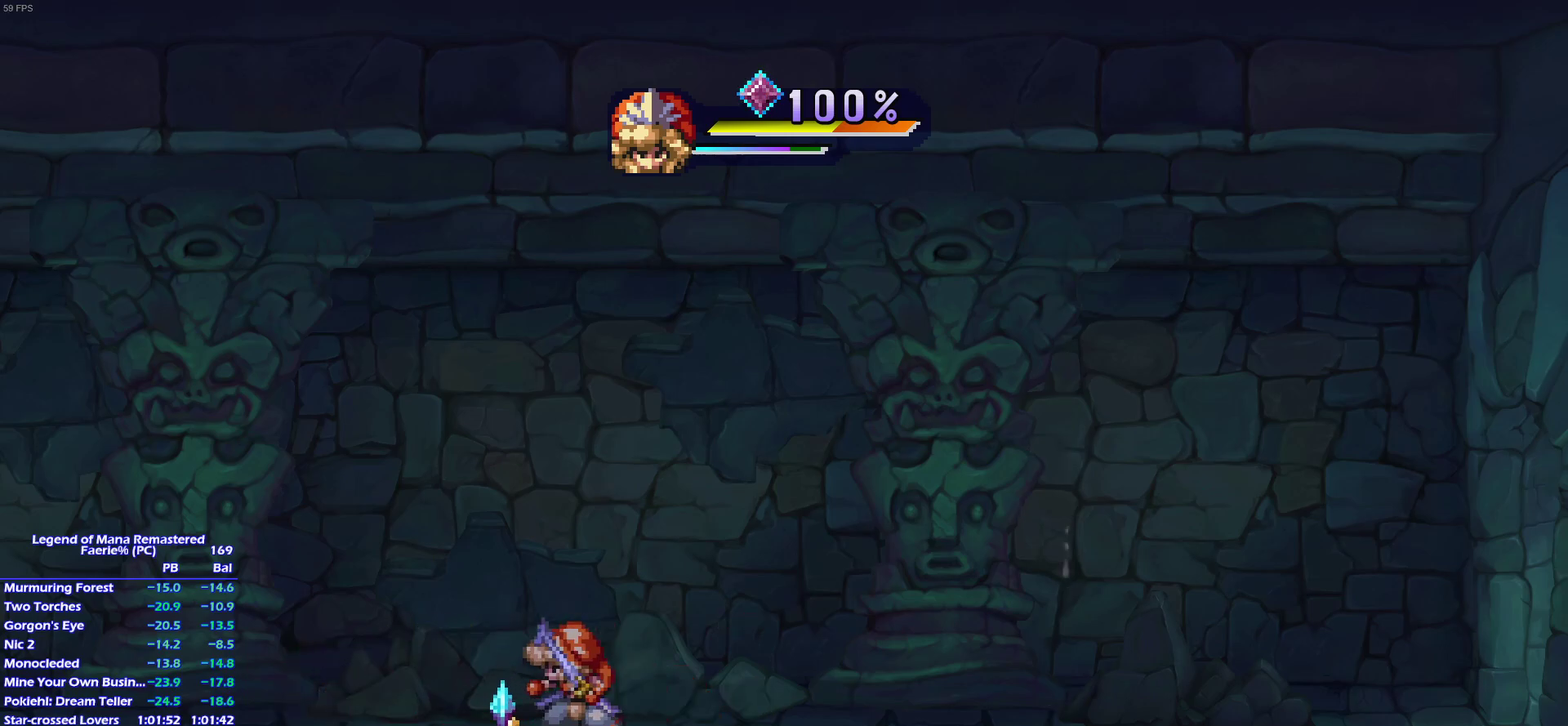
Gameplay with a controller (PlayStation layout); each line is a JSON object with the inputs held at the frame after it. "events" lists button and stick changes between this image and that frame as [ms after this image, input, new state], when the widget could be followed in between. This overlay highlights the sticks when they move; stick clicks (L3 R3) are not distinguishable. Not read: L3 R3 SELECT.
{"buttons": [], "left_stick": "right", "right_stick": "center", "events": [[33, "left_stick", "up"], [150, "left_stick", "down"], [250, "left_stick", "up"], [333, "left_stick", "down-right"], [433, "left_stick", "right"]]}
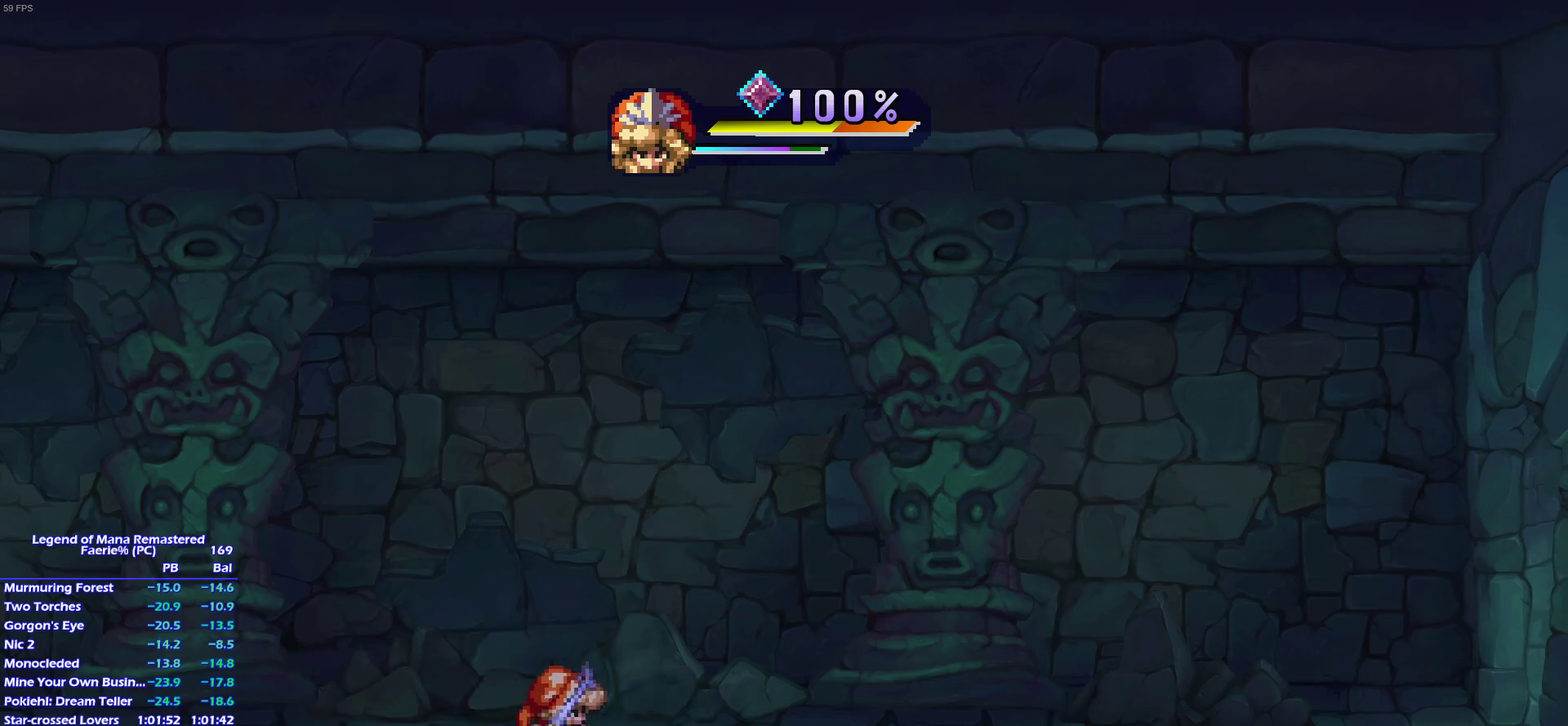
{"buttons": ["CROSS"], "left_stick": "center", "right_stick": "center", "events": [[33, "left_stick", "down-right"], [150, "CROSS", "down"], [200, "left_stick", "center"], [250, "CROSS", "up"], [333, "CROSS", "down"], [417, "CROSS", "up"], [467, "CROSS", "down"]]}
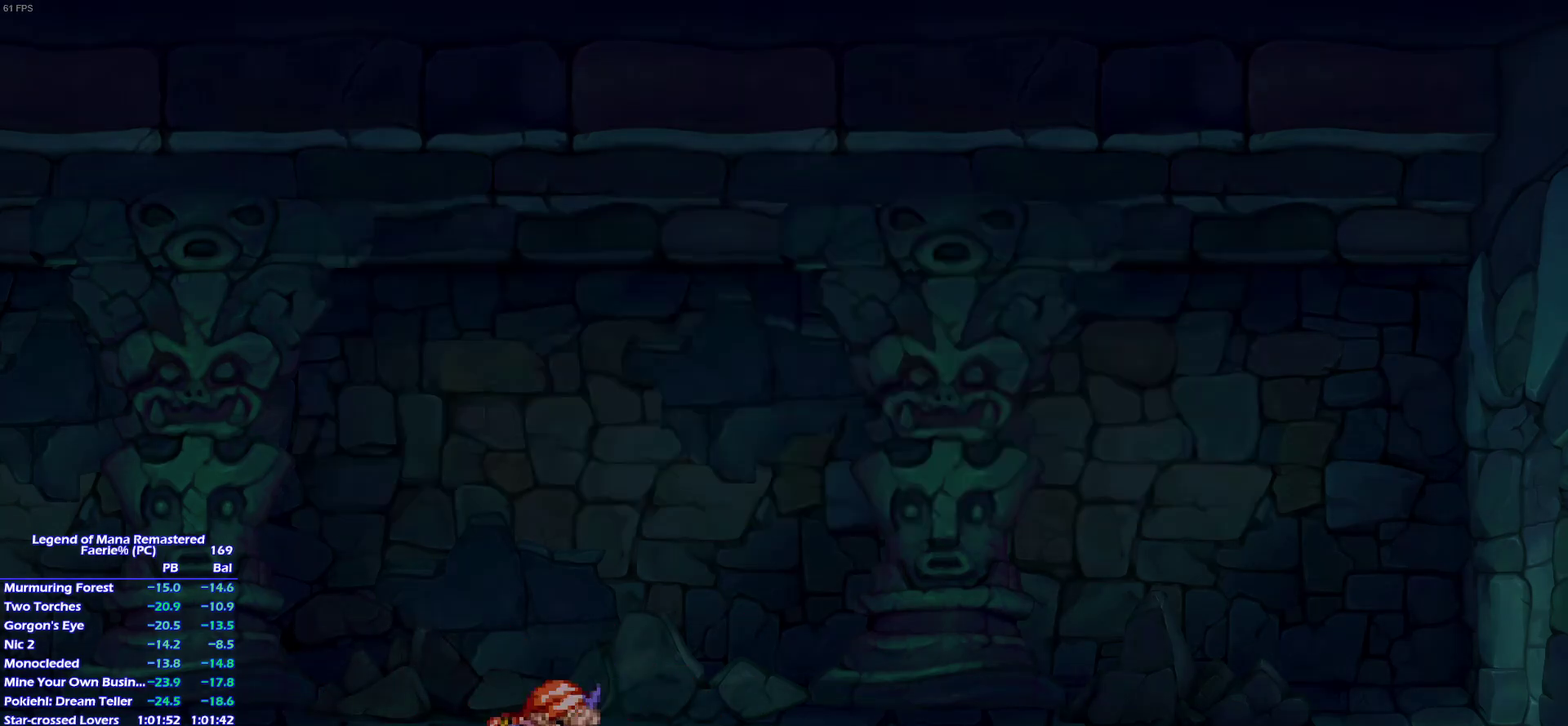
{"buttons": [], "left_stick": "up-right", "right_stick": "center"}
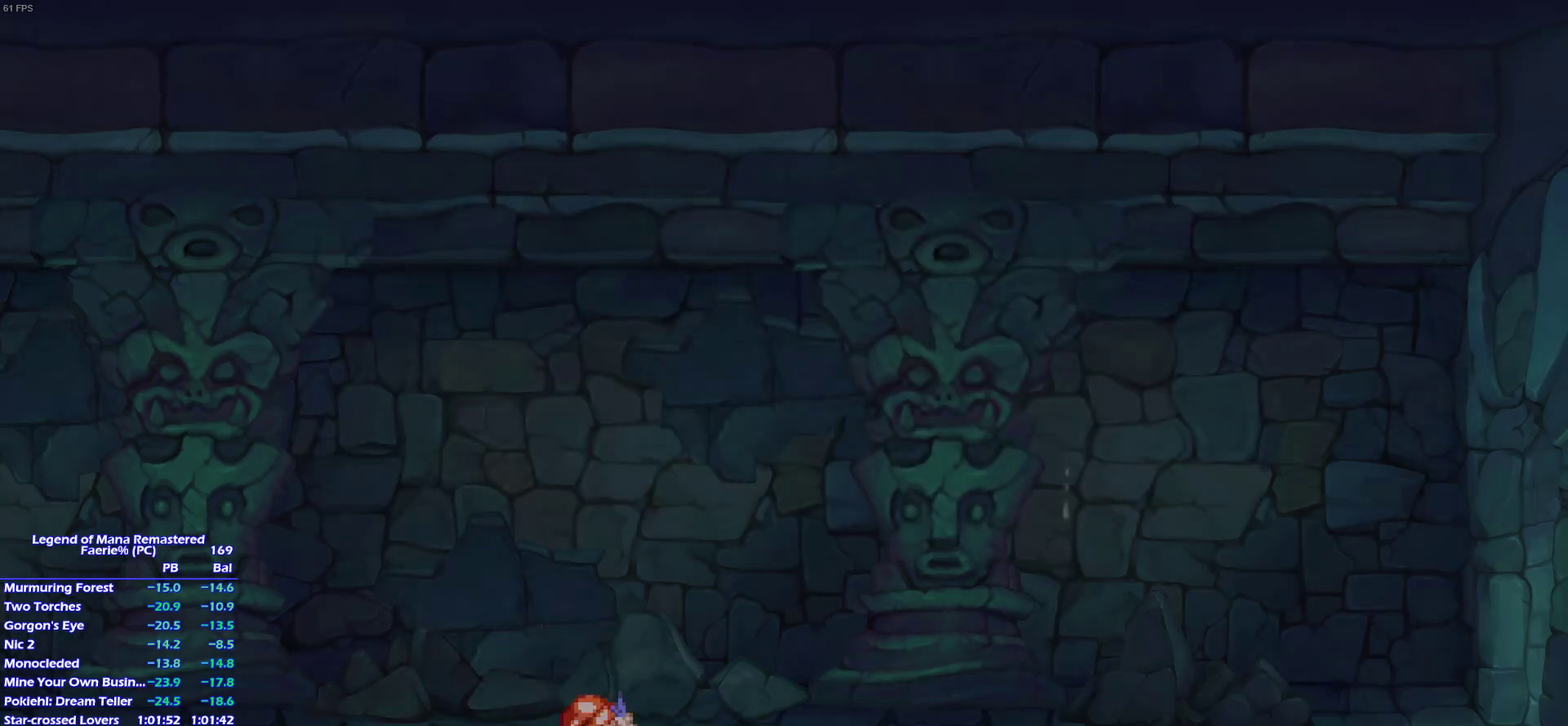
{"buttons": [], "left_stick": "right", "right_stick": "center"}
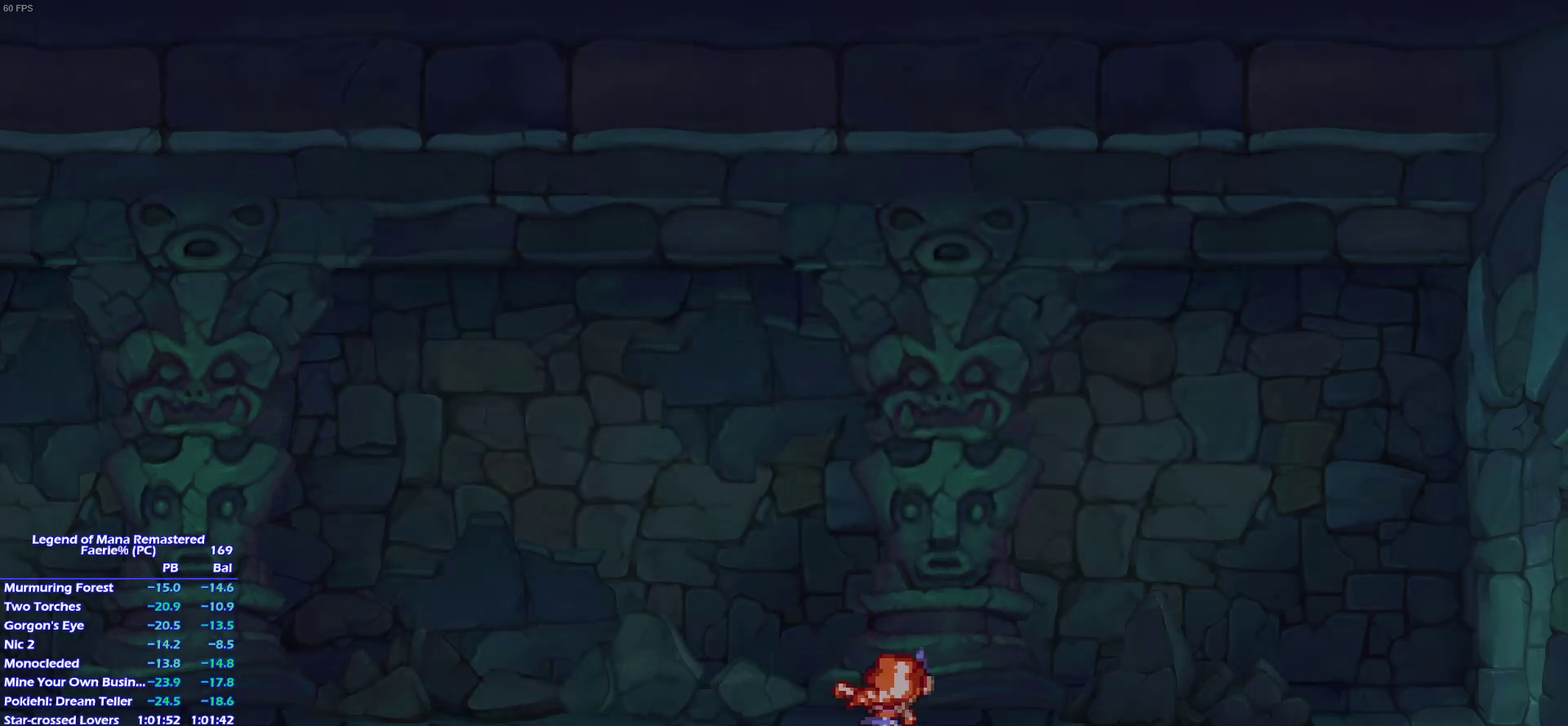
{"buttons": [], "left_stick": "down-right", "right_stick": "center"}